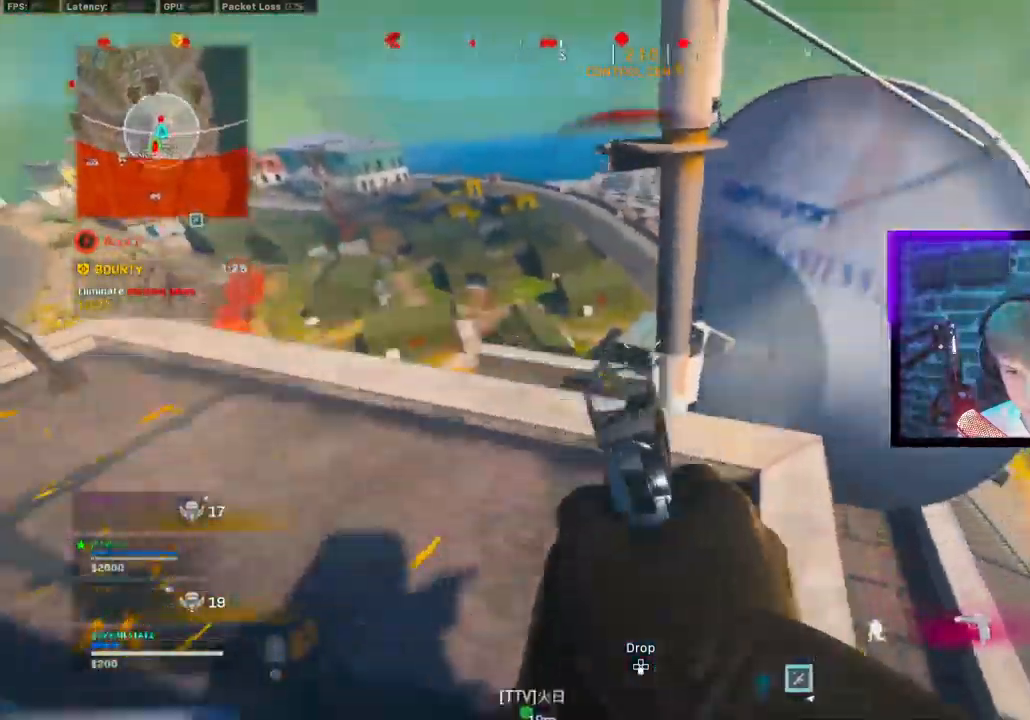
Gameplay with a controller (PlayStation layout); each line is a JSON object with the inputs held at the frame after it. "events" lists button and stick changes between this image and that frame as [ms after this image, input, new state], when the widget could be followed in between.
{"buttons": ["CROSS"], "left_stick": "up", "right_stick": "center"}
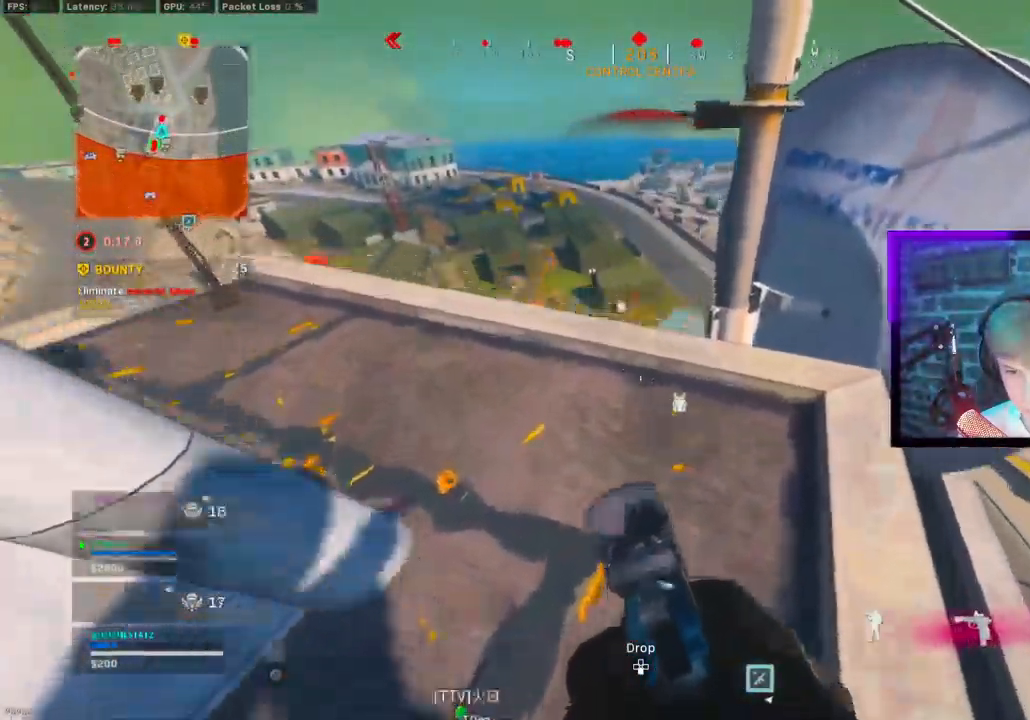
{"buttons": [], "left_stick": "up-right", "right_stick": "down-left", "events": [[17, "CROSS", "up"], [100, "L1", "down"], [167, "left_stick", "left"], [317, "left_stick", "down"], [433, "left_stick", "up-right"], [433, "right_stick", "down-left"], [467, "L1", "up"]]}
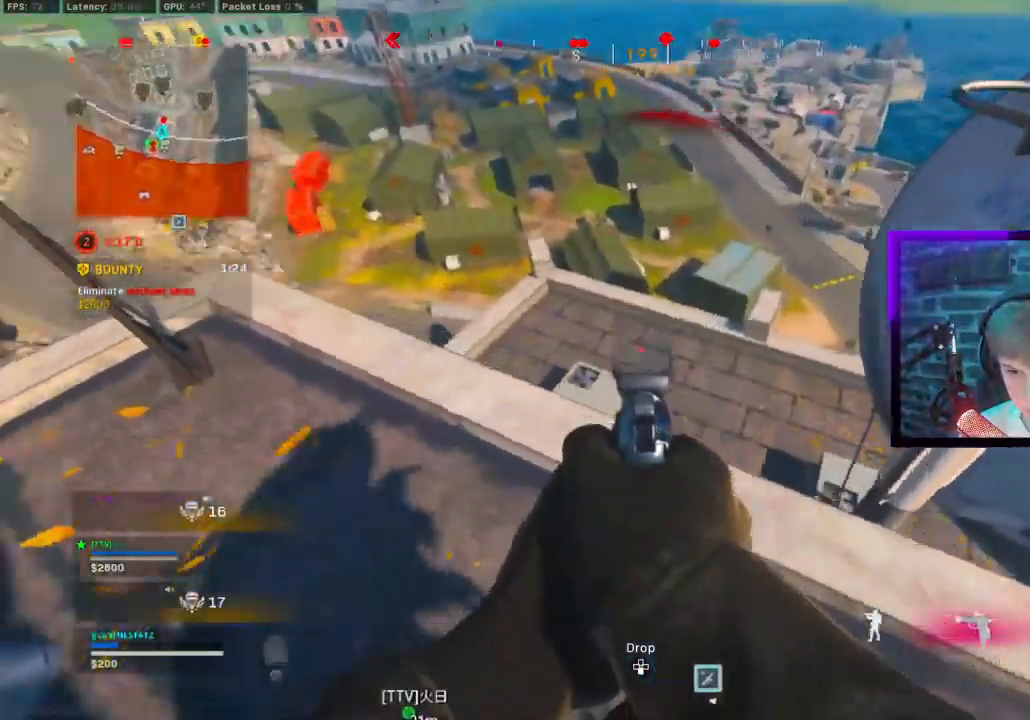
{"buttons": ["L1"], "left_stick": "left", "right_stick": "down-right", "events": [[83, "left_stick", "up"], [233, "left_stick", "up-left"], [250, "L1", "down"], [333, "left_stick", "left"], [483, "right_stick", "down-right"]]}
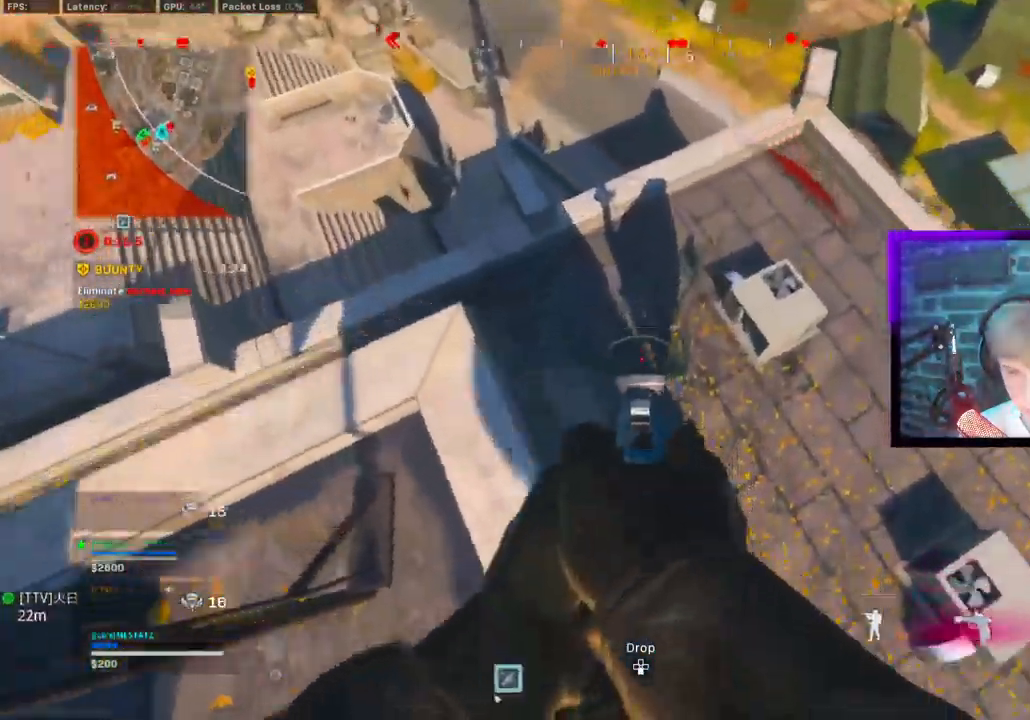
{"buttons": ["L1"], "left_stick": "up-left", "right_stick": "center", "events": [[50, "left_stick", "down-right"], [200, "R1", "down"], [250, "left_stick", "up-left"], [267, "right_stick", "center"], [300, "R1", "up"], [317, "left_stick", "right"], [367, "R1", "down"], [483, "R1", "up"], [500, "left_stick", "up-left"]]}
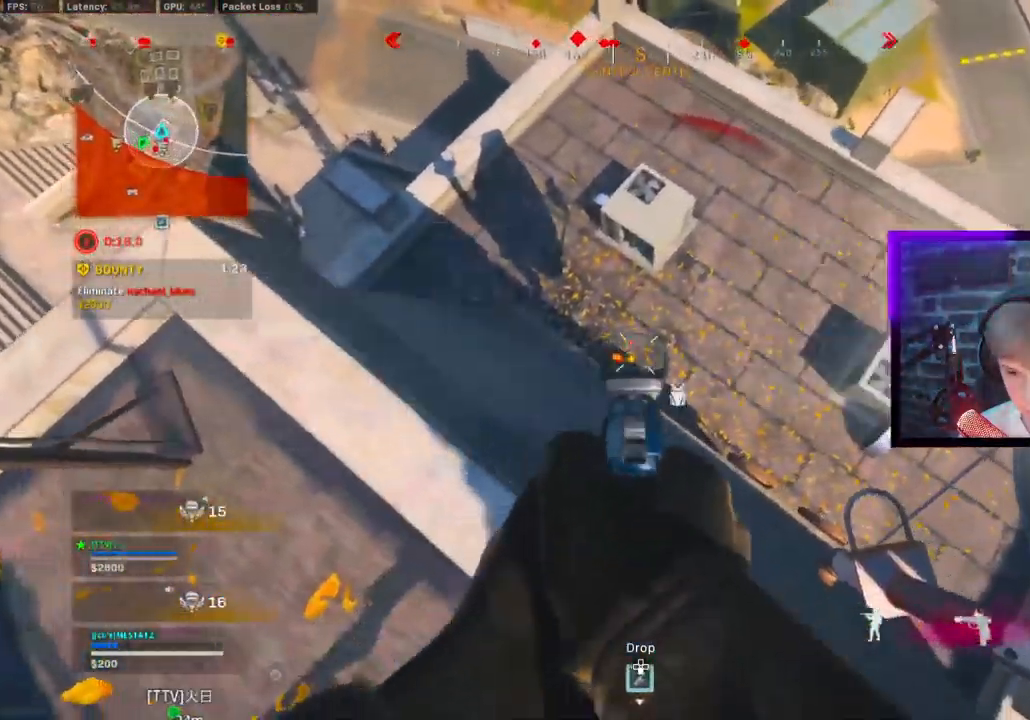
{"buttons": ["L1", "R1"], "left_stick": "left", "right_stick": "left", "events": [[67, "R1", "down"], [100, "left_stick", "left"], [133, "R1", "up"], [183, "R1", "down"], [217, "right_stick", "down-right"], [233, "left_stick", "right"], [300, "R1", "up"], [367, "R1", "down"], [367, "left_stick", "up-left"], [367, "right_stick", "center"], [433, "right_stick", "down-left"], [450, "left_stick", "left"], [500, "right_stick", "left"]]}
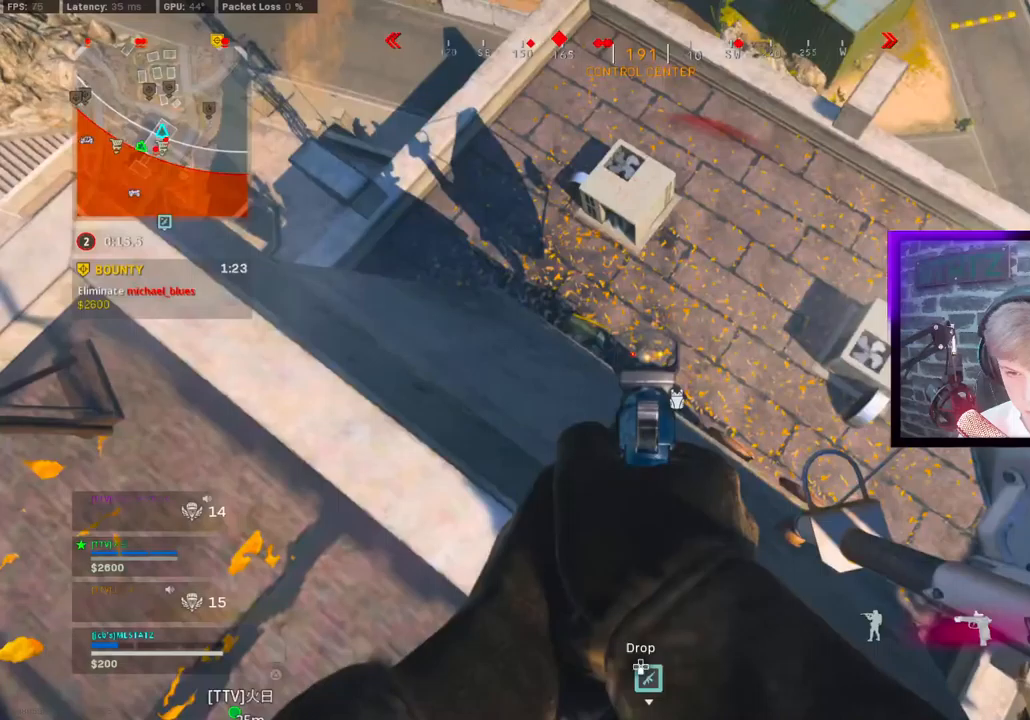
{"buttons": [], "left_stick": "left", "right_stick": "left", "events": [[133, "R1", "up"], [167, "L1", "up"], [217, "SQUARE", "down"], [283, "SQUARE", "up"], [417, "CIRCLE", "down"], [483, "CIRCLE", "up"]]}
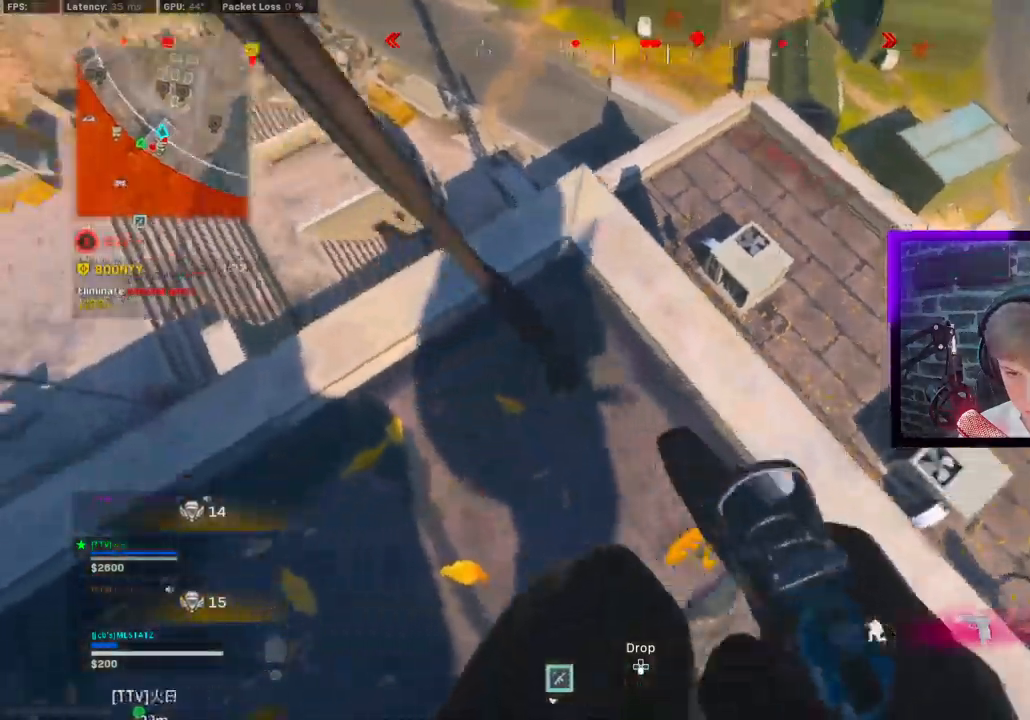
{"buttons": [], "left_stick": "left", "right_stick": "left", "events": []}
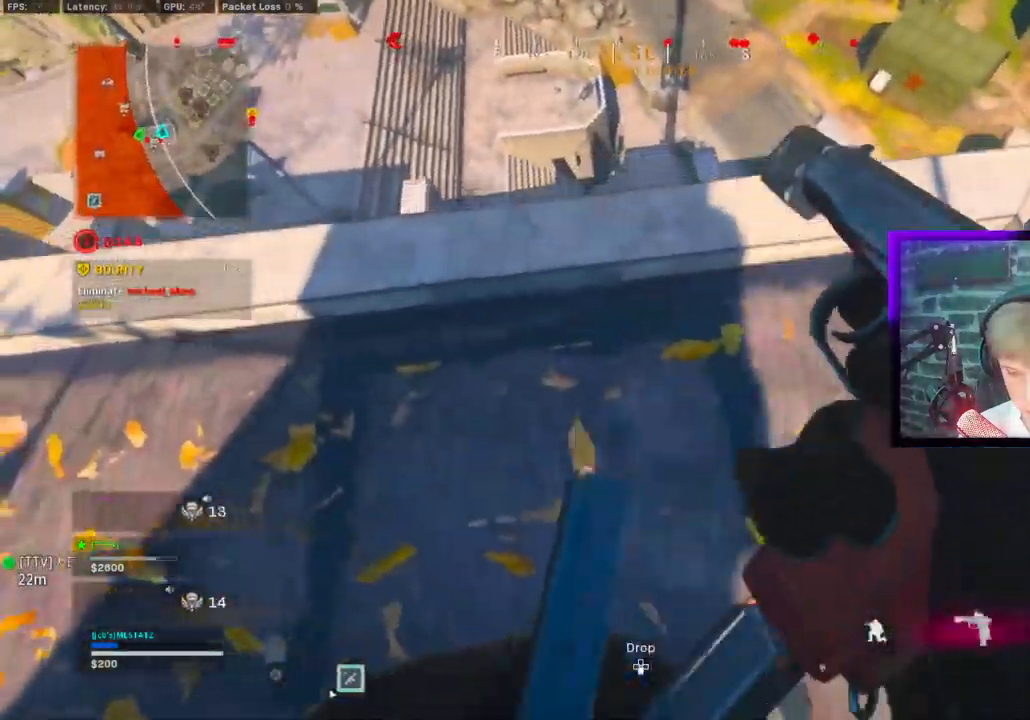
{"buttons": [], "left_stick": "left", "right_stick": "left", "events": []}
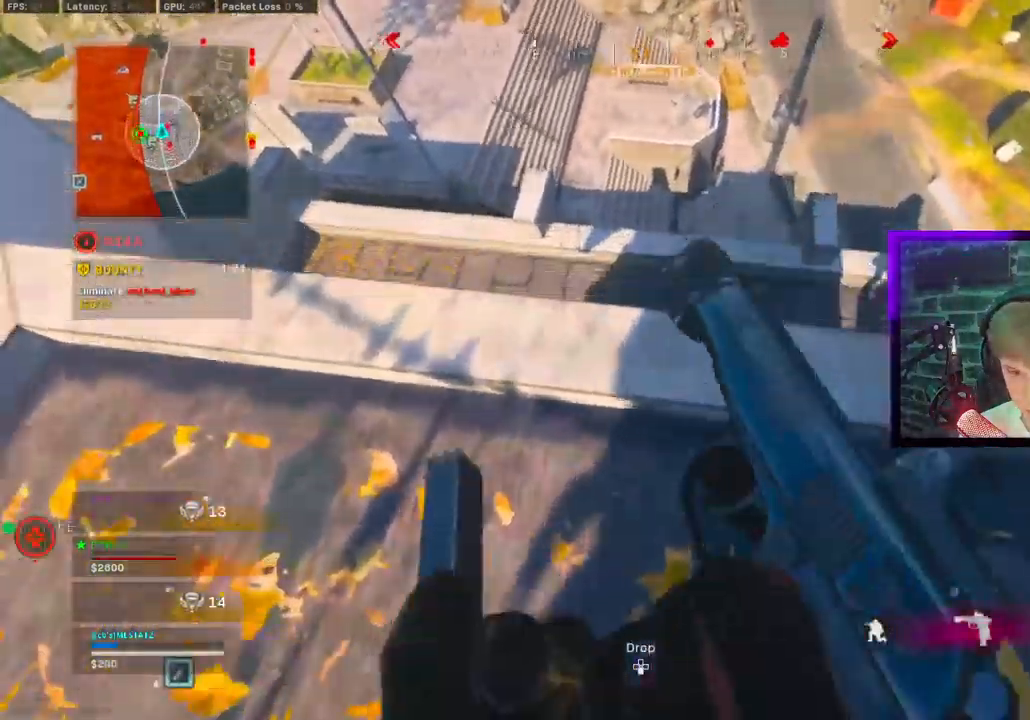
{"buttons": [], "left_stick": "down-right", "right_stick": "right", "events": [[67, "CROSS", "down"], [167, "CROSS", "up"], [200, "L1", "down"], [267, "right_stick", "right"], [317, "L1", "up"], [383, "left_stick", "down-right"]]}
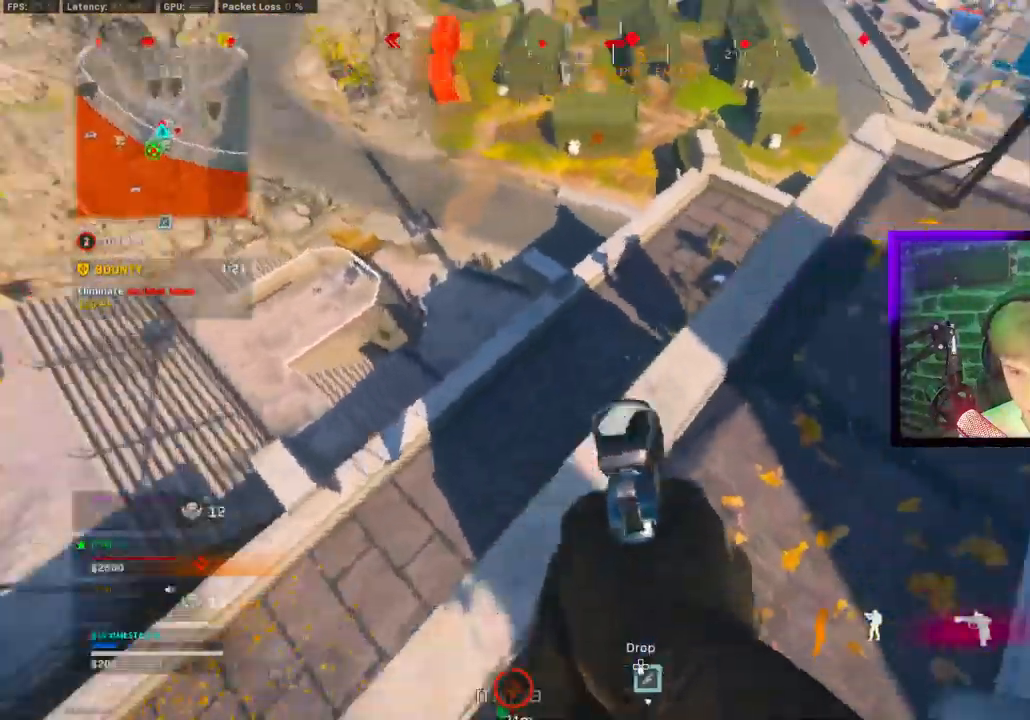
{"buttons": [], "left_stick": "left", "right_stick": "center", "events": [[67, "CIRCLE", "down"], [67, "right_stick", "up"], [150, "CIRCLE", "up"], [200, "right_stick", "center"], [217, "left_stick", "up-left"], [283, "left_stick", "left"]]}
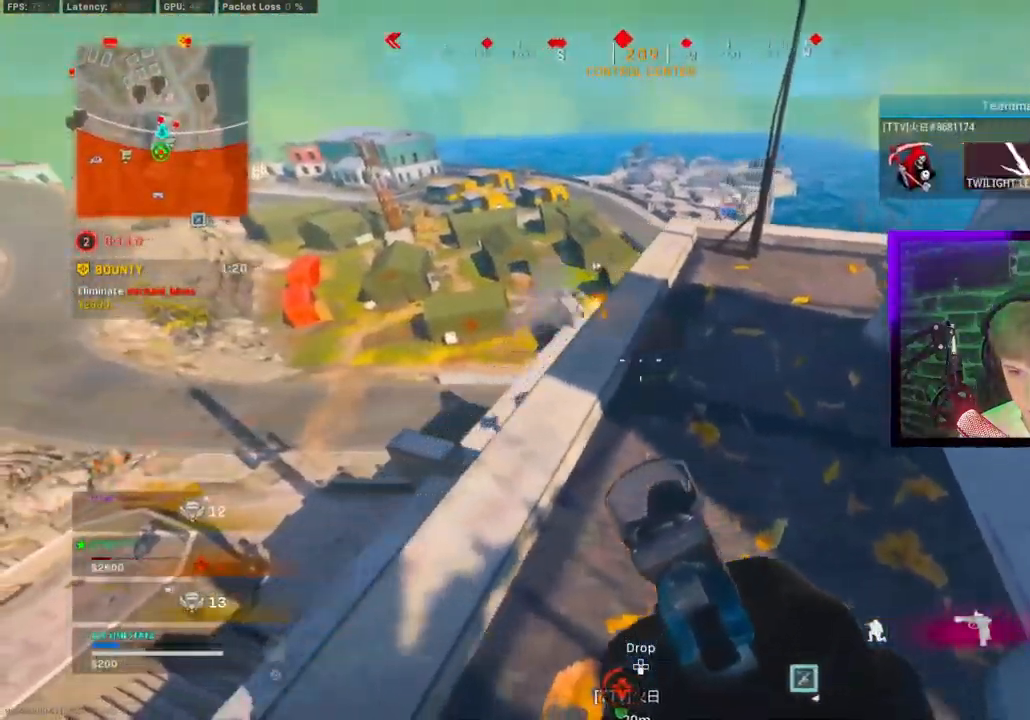
{"buttons": ["CIRCLE", "R1"], "left_stick": "down-right", "right_stick": "down-left", "events": [[17, "L1", "down"], [100, "CROSS", "down"], [100, "right_stick", "left"], [217, "CROSS", "up"], [317, "right_stick", "center"], [367, "left_stick", "down-right"], [400, "right_stick", "down-left"], [467, "CIRCLE", "down"], [467, "R1", "down"], [483, "L1", "up"]]}
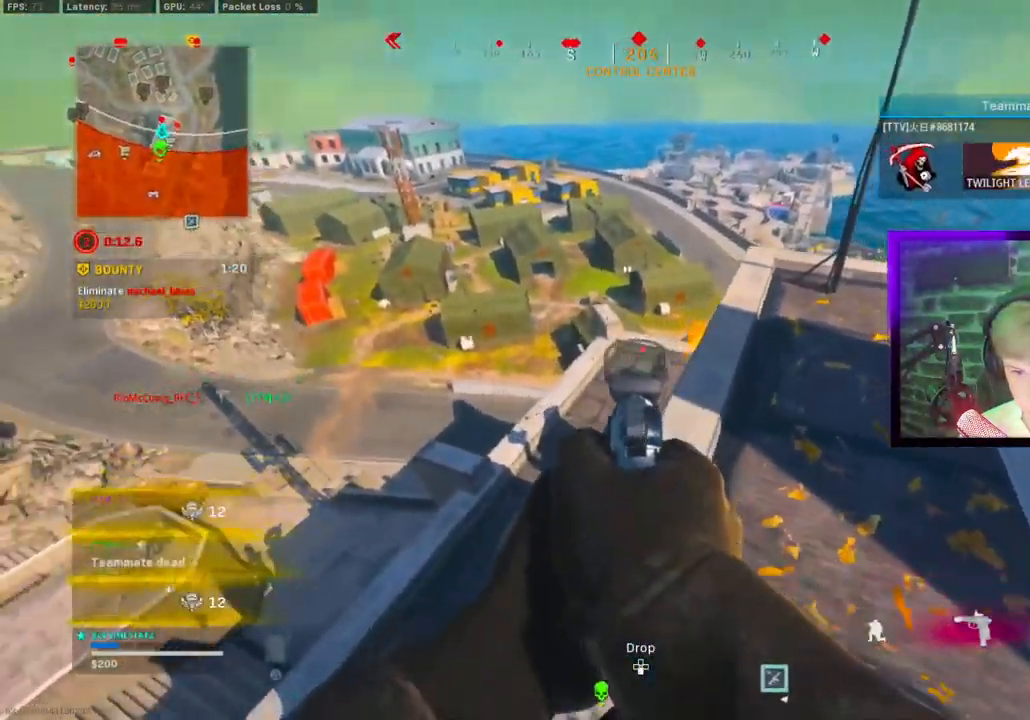
{"buttons": ["TRIANGLE"], "left_stick": "up-right", "right_stick": "center", "events": [[17, "right_stick", "down-right"], [67, "R1", "up"], [83, "CIRCLE", "up"], [183, "right_stick", "right"], [233, "CROSS", "down"], [233, "left_stick", "up-right"], [333, "CROSS", "up"], [350, "right_stick", "center"], [433, "TRIANGLE", "down"]]}
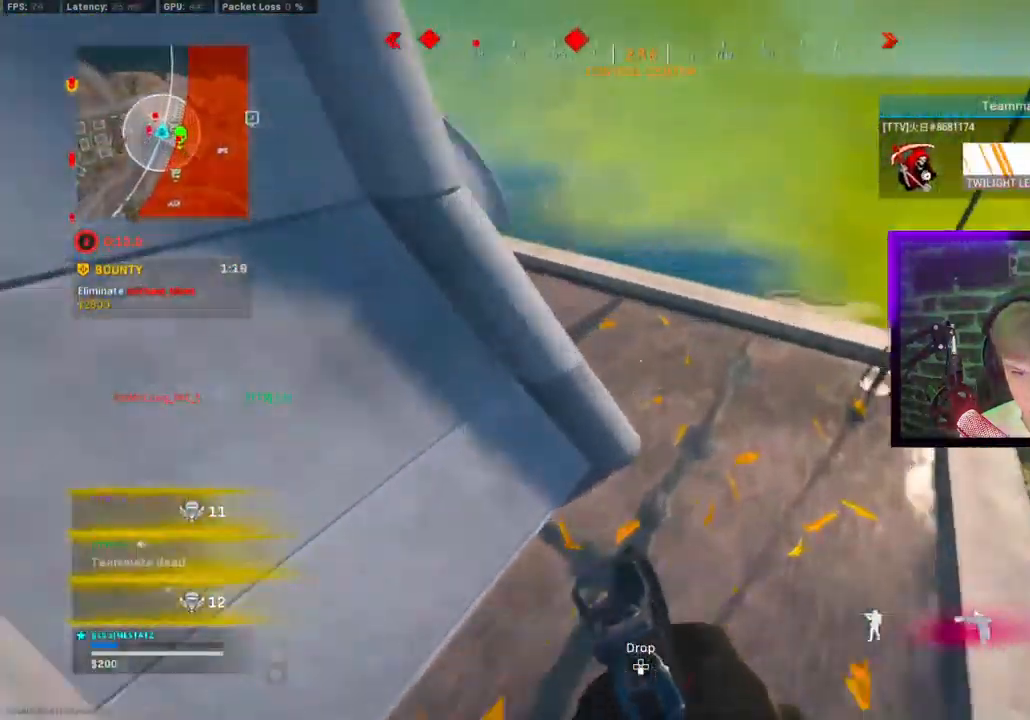
{"buttons": [], "left_stick": "down", "right_stick": "center", "events": [[17, "TRIANGLE", "up"], [67, "left_stick", "center"], [67, "right_stick", "right"], [117, "CIRCLE", "down"], [150, "left_stick", "down"], [200, "right_stick", "center"], [450, "CIRCLE", "up"]]}
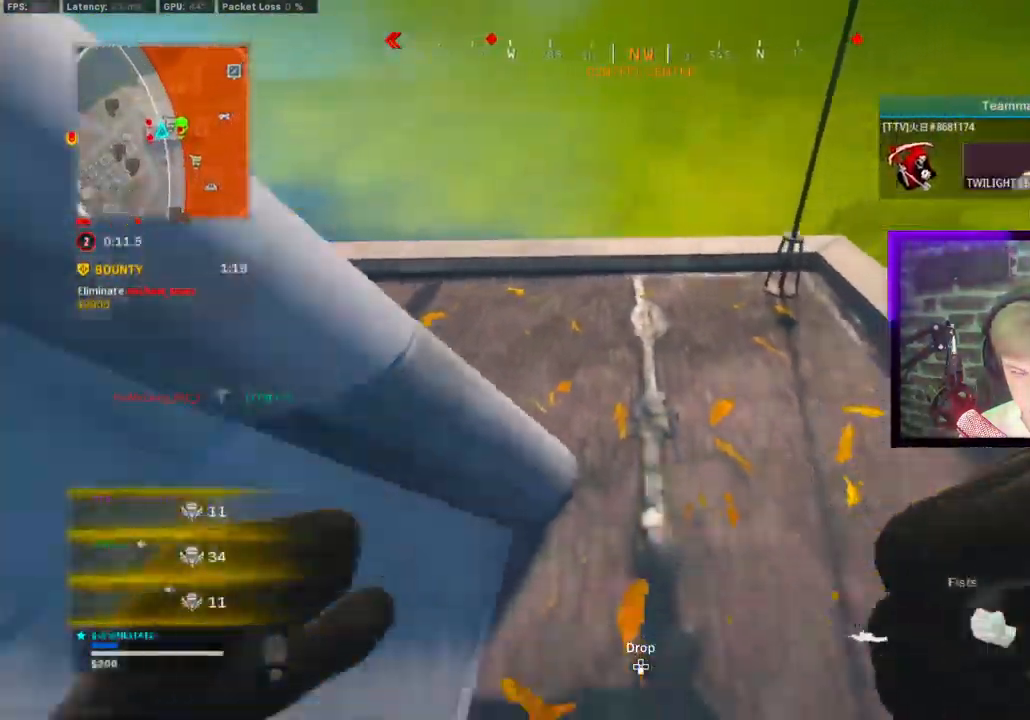
{"buttons": ["SQUARE"], "left_stick": "center", "right_stick": "center", "events": [[117, "TRIANGLE", "down"], [133, "left_stick", "center"], [233, "TRIANGLE", "up"], [350, "left_stick", "up"], [483, "SQUARE", "down"], [483, "left_stick", "center"]]}
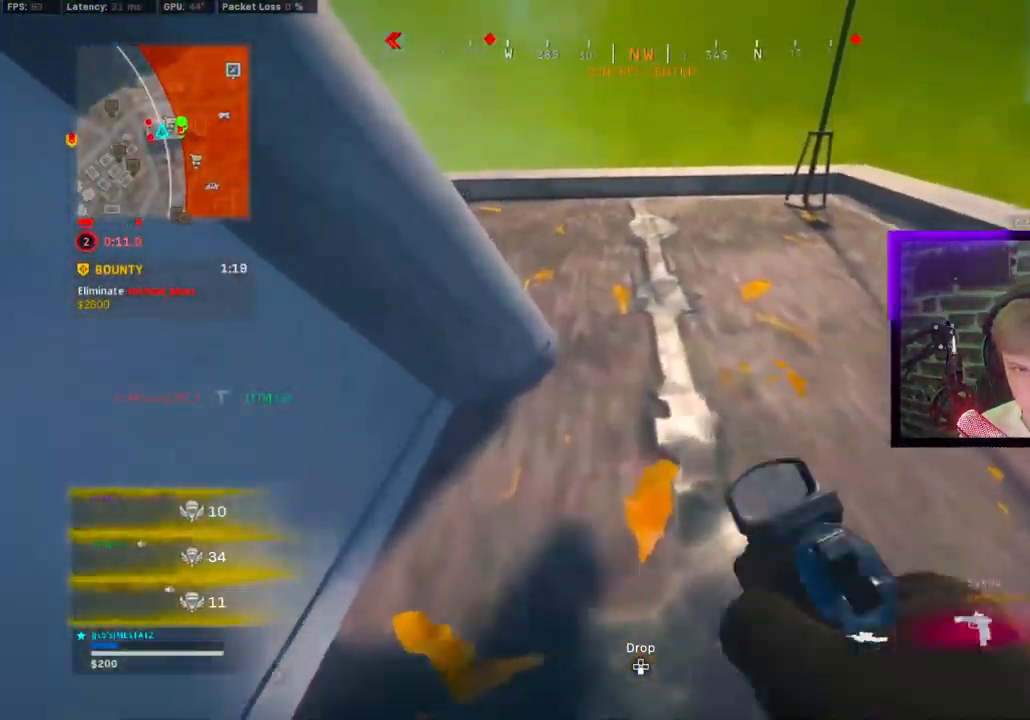
{"buttons": [], "left_stick": "center", "right_stick": "center", "events": [[50, "SQUARE", "up"], [150, "SQUARE", "down"], [233, "SQUARE", "up"], [300, "SQUARE", "down"], [417, "SQUARE", "up"]]}
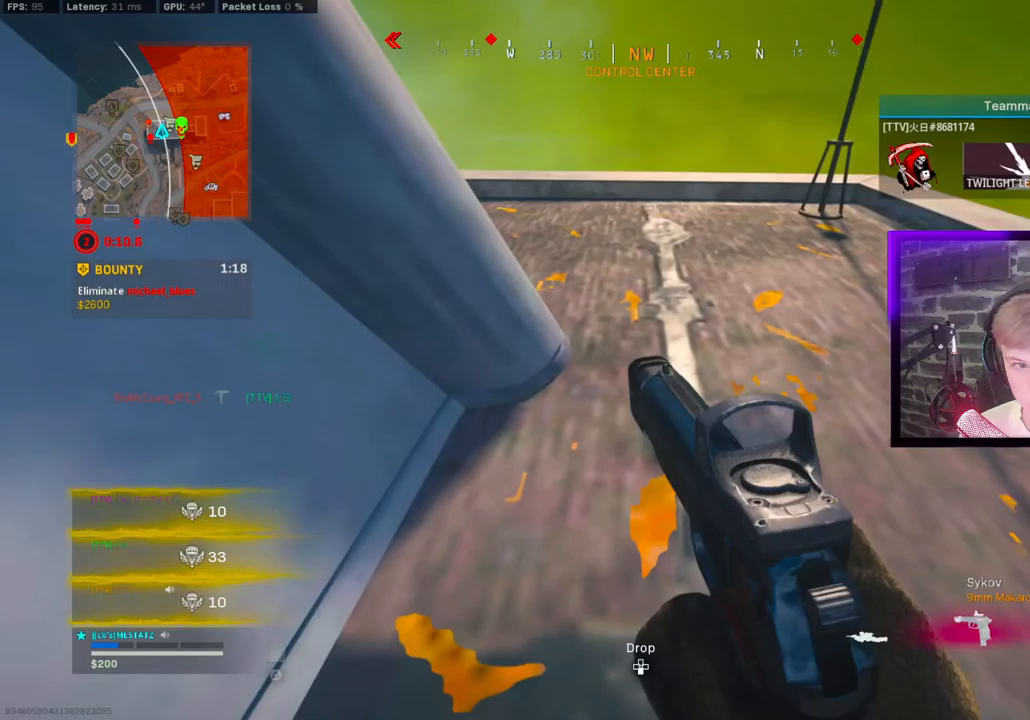
{"buttons": [], "left_stick": "center", "right_stick": "center", "events": []}
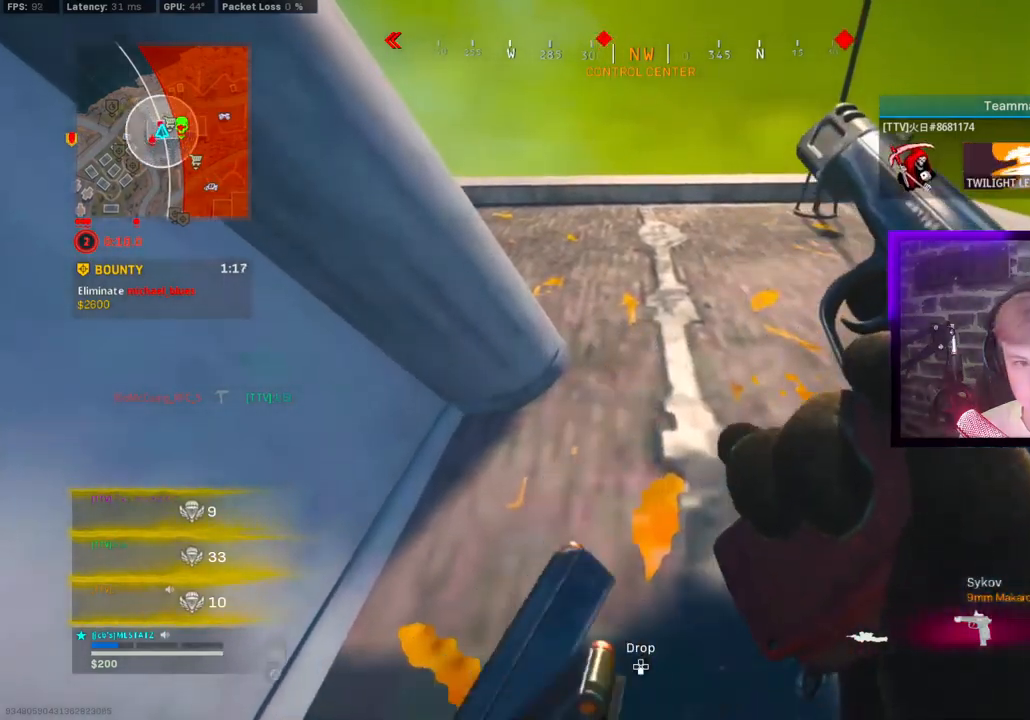
{"buttons": [], "left_stick": "center", "right_stick": "center", "events": []}
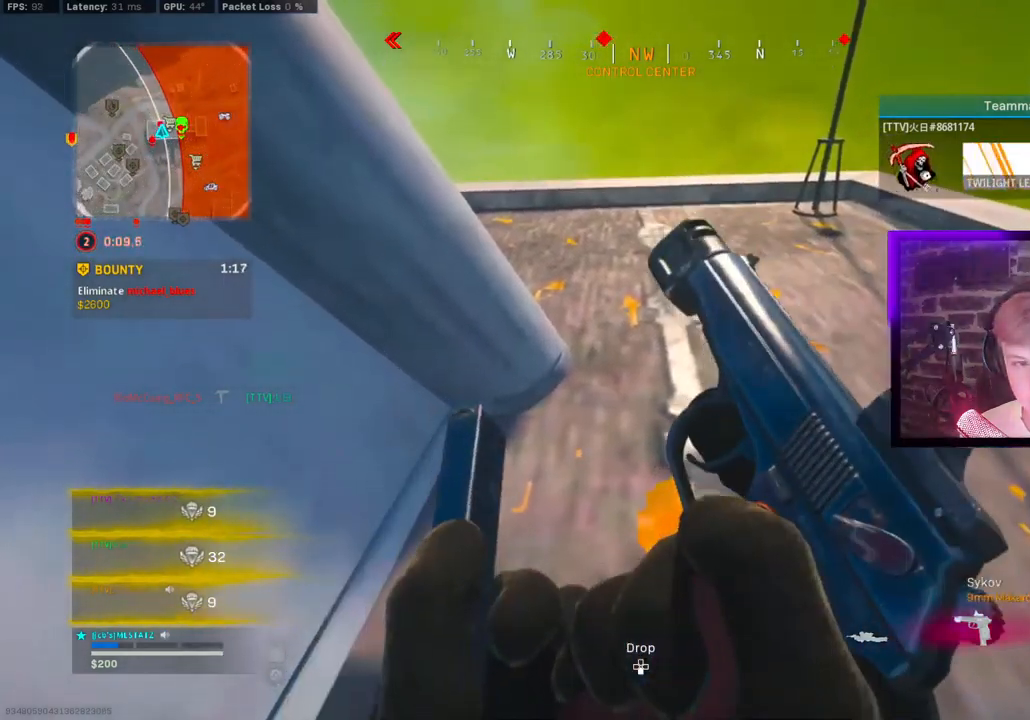
{"buttons": [], "left_stick": "center", "right_stick": "center", "events": []}
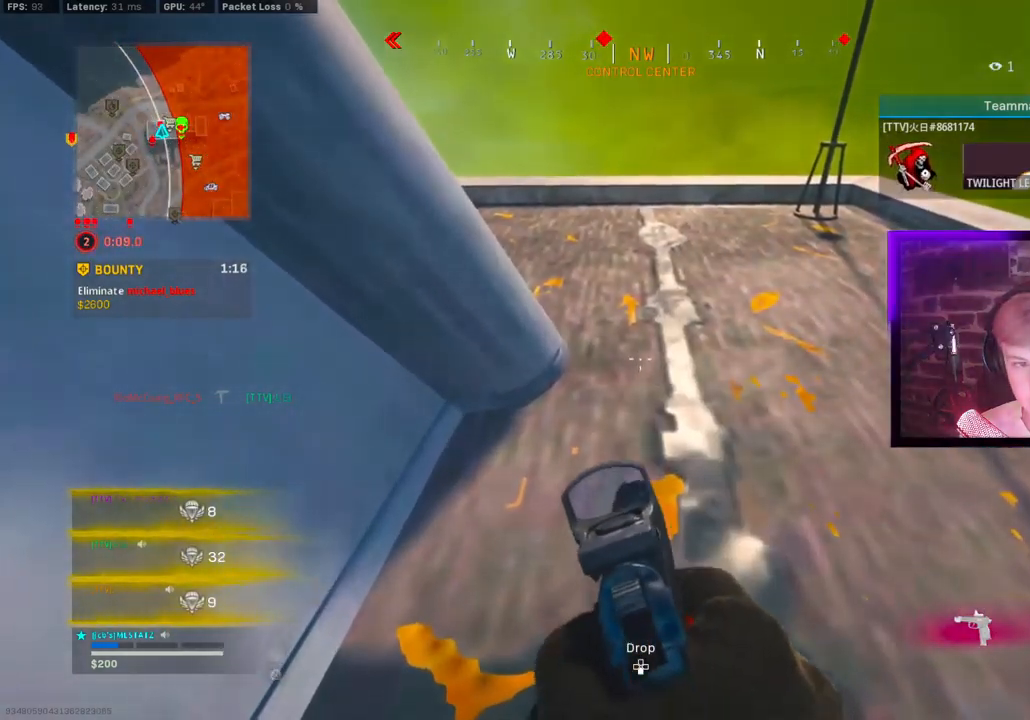
{"buttons": [], "left_stick": "center", "right_stick": "right", "events": [[233, "right_stick", "right"], [400, "CROSS", "down"], [483, "CROSS", "up"]]}
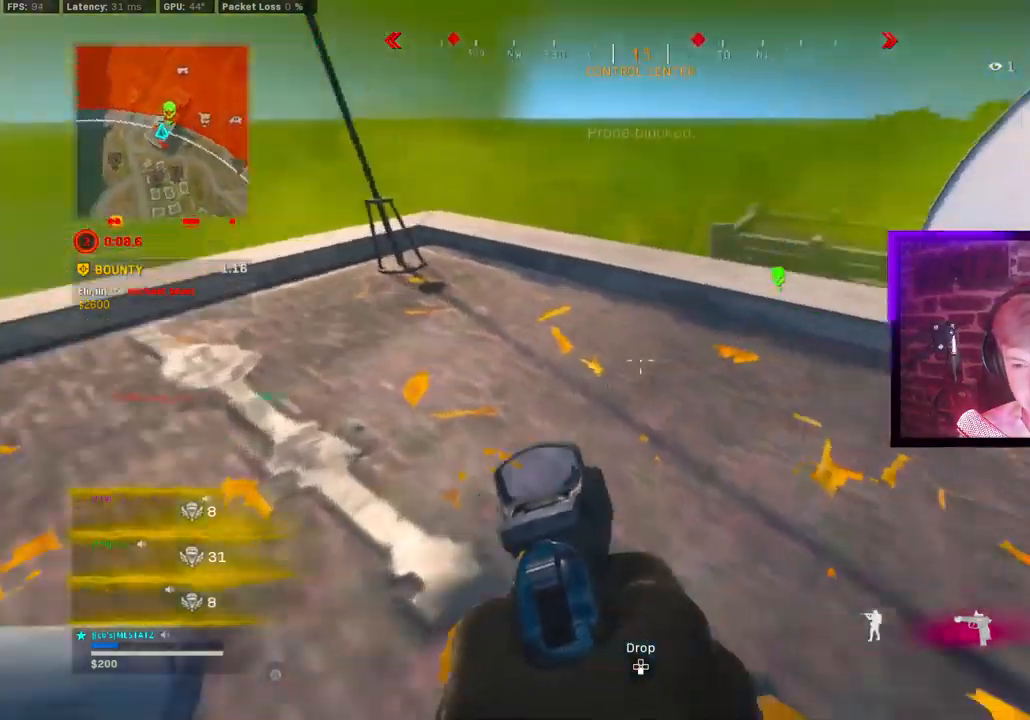
{"buttons": ["CIRCLE"], "left_stick": "center", "right_stick": "center", "events": [[50, "right_stick", "center"], [400, "right_stick", "left"], [483, "CIRCLE", "down"], [483, "right_stick", "center"]]}
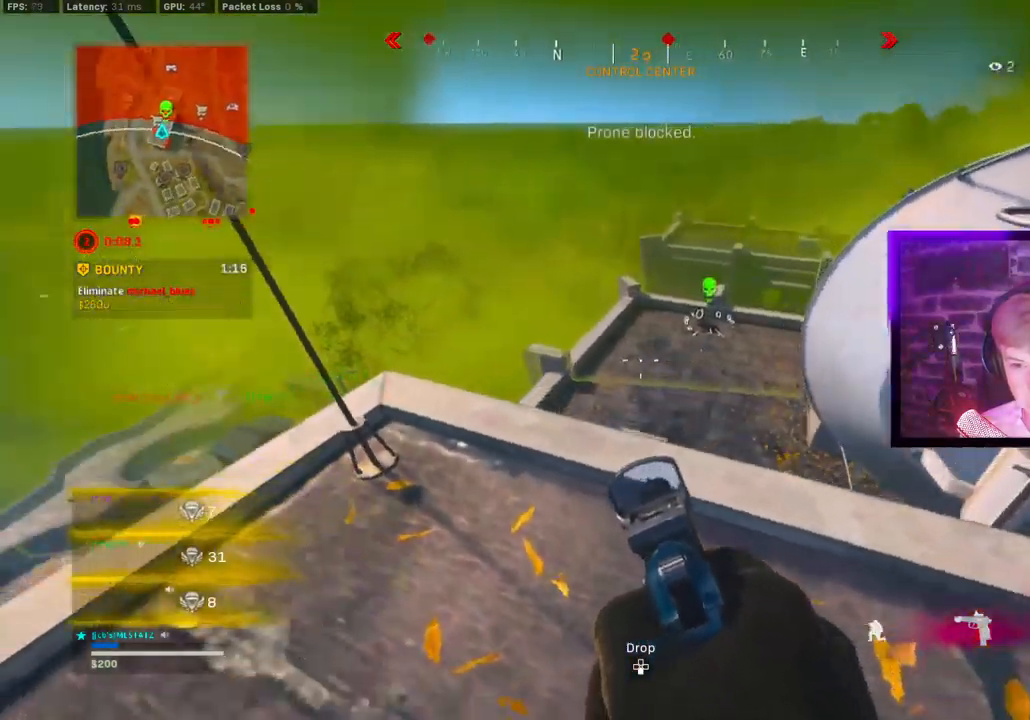
{"buttons": ["CIRCLE"], "left_stick": "left", "right_stick": "center", "events": [[67, "left_stick", "right"], [233, "right_stick", "left"], [433, "left_stick", "left"], [433, "right_stick", "center"]]}
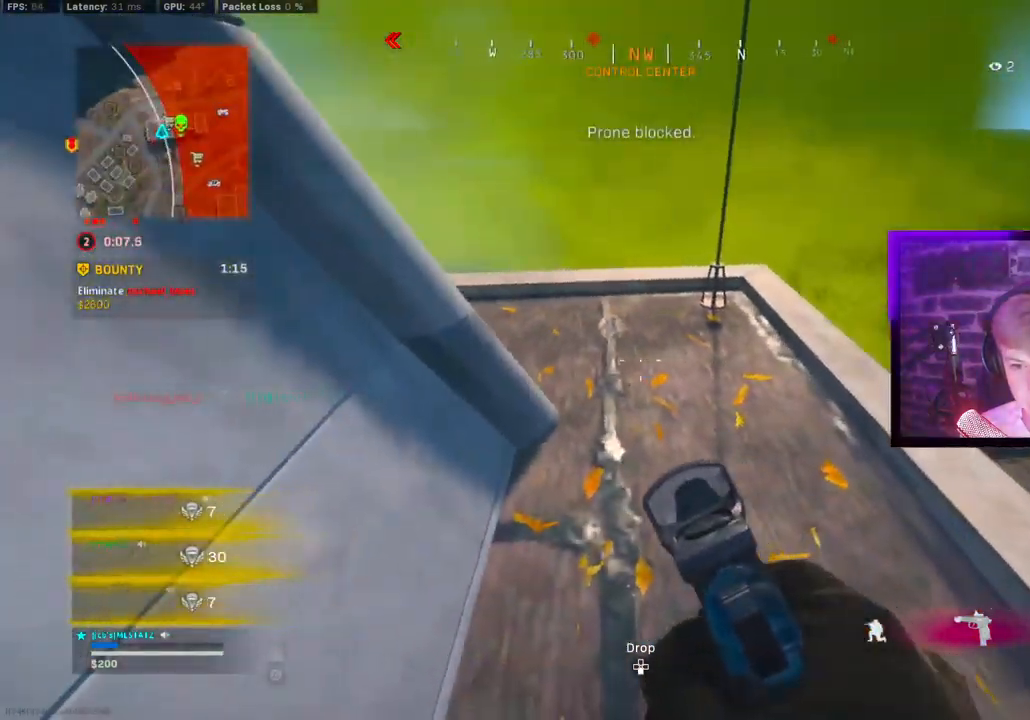
{"buttons": ["CIRCLE"], "left_stick": "up-left", "right_stick": "center", "events": [[17, "CIRCLE", "up"], [117, "left_stick", "up-left"], [183, "CIRCLE", "down"]]}
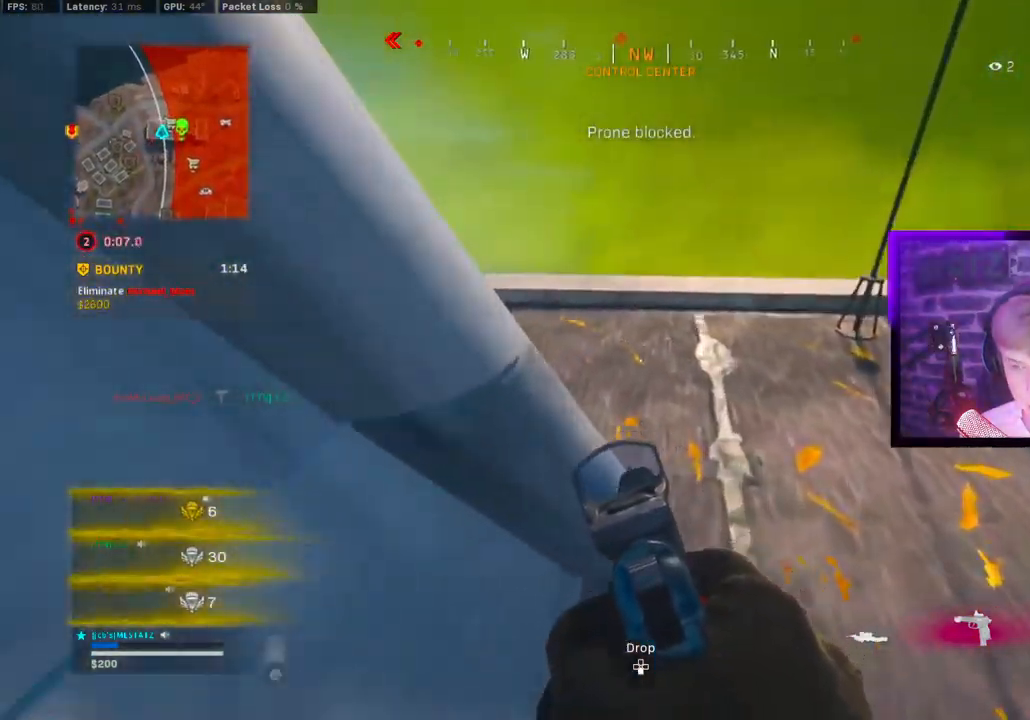
{"buttons": [], "left_stick": "up", "right_stick": "center", "events": [[67, "CIRCLE", "up"], [217, "left_stick", "up"]]}
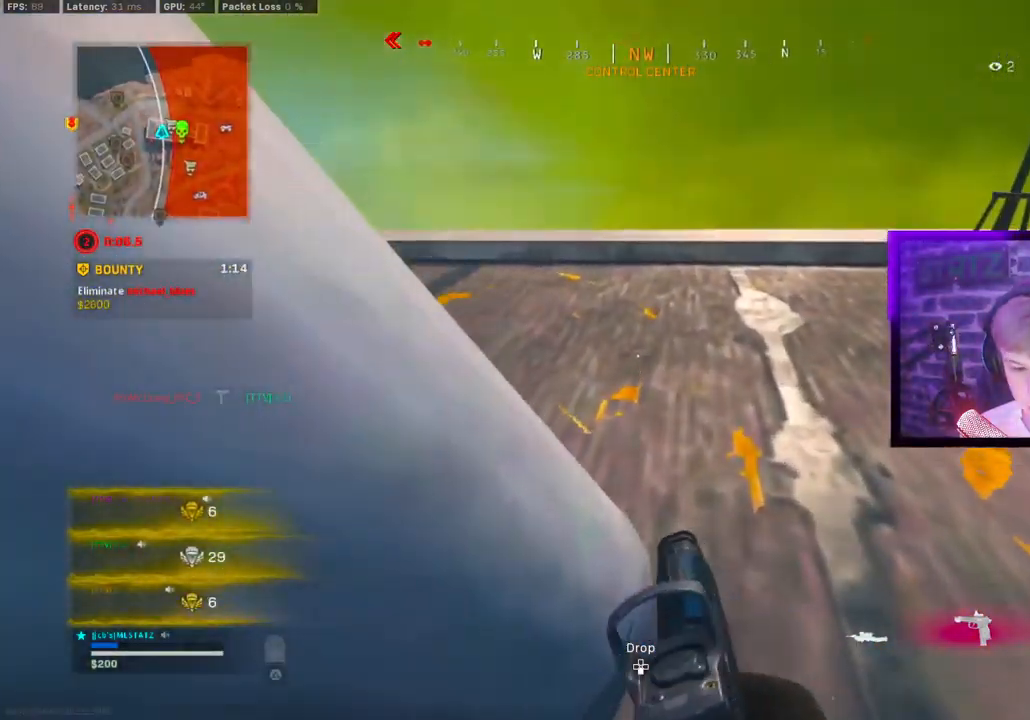
{"buttons": [], "left_stick": "up", "right_stick": "up-left", "events": [[433, "right_stick", "up-left"]]}